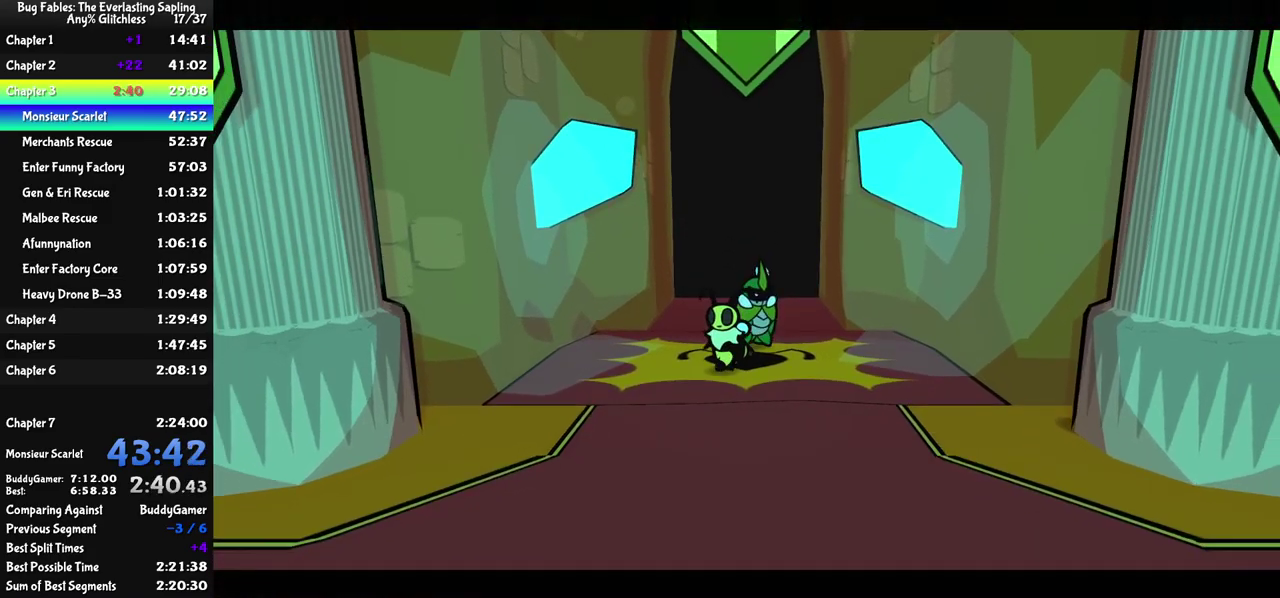
Gameplay with a controller (Nintendo layout); each line is a JSON object with the inputs held at the frame after it. "events" lists button and stick changes between this image and that frame as [ms after this image, input, new state], when the widget could be followed in between. Not read: A B L1 L3 R1 R3.
{"buttons": ["C_RIGHT"], "left_stick": "center", "events": [[250, "left_stick", "center"], [400, "C_RIGHT", "down"]]}
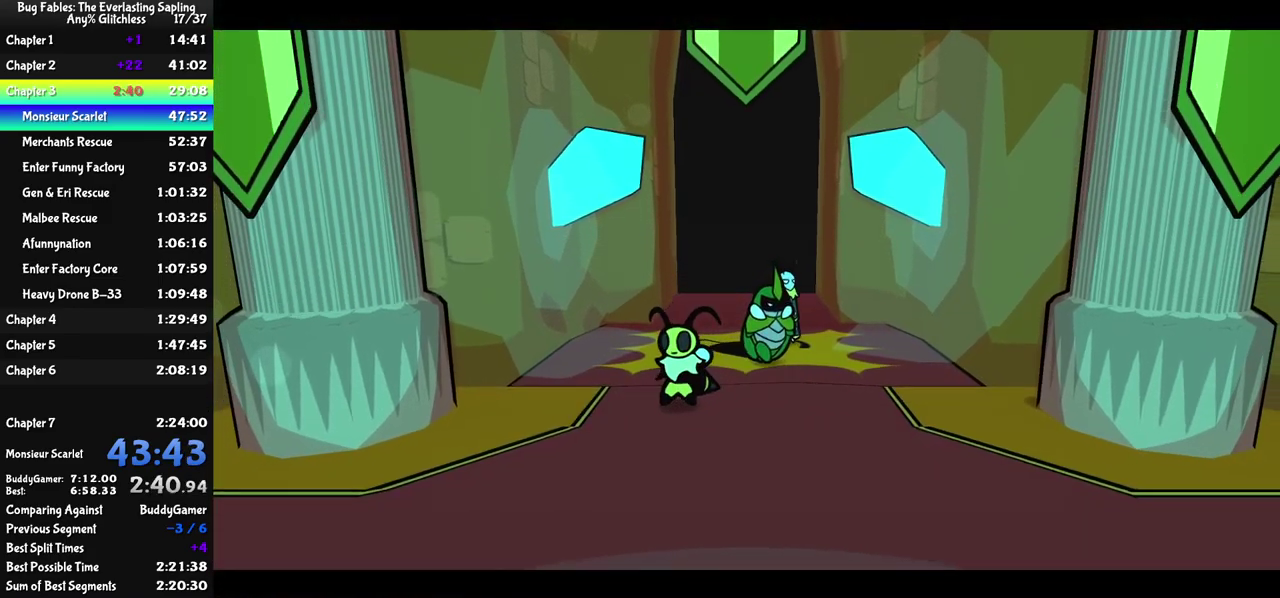
{"buttons": ["C_RIGHT"], "left_stick": "center", "events": []}
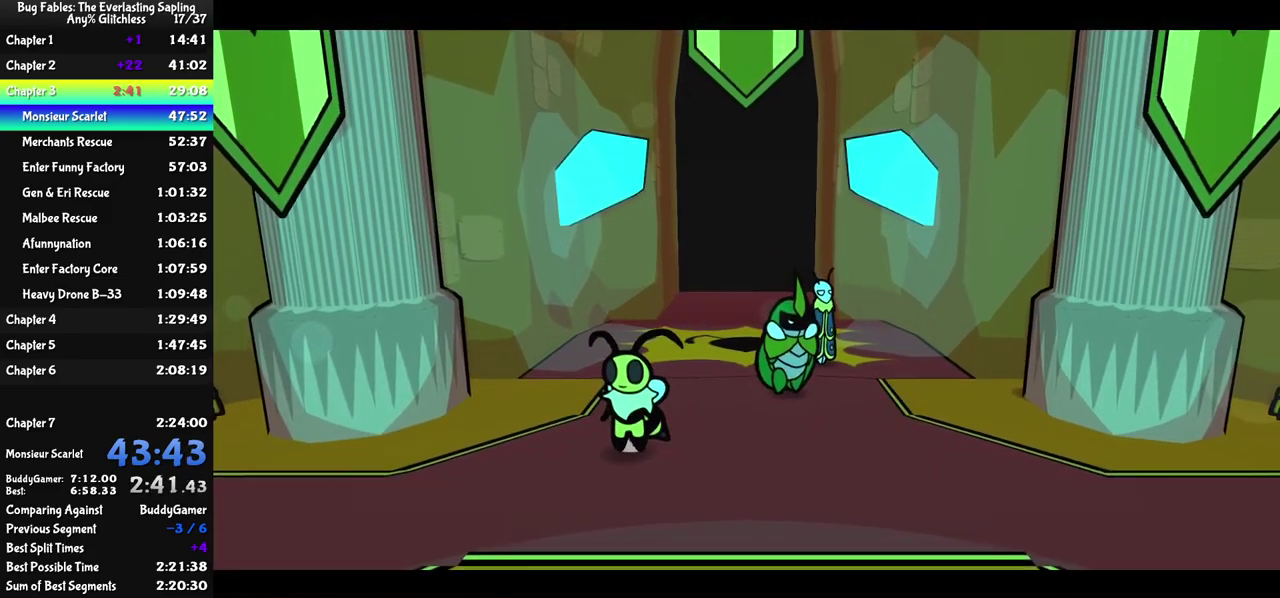
{"buttons": ["C_RIGHT"], "left_stick": "center", "events": []}
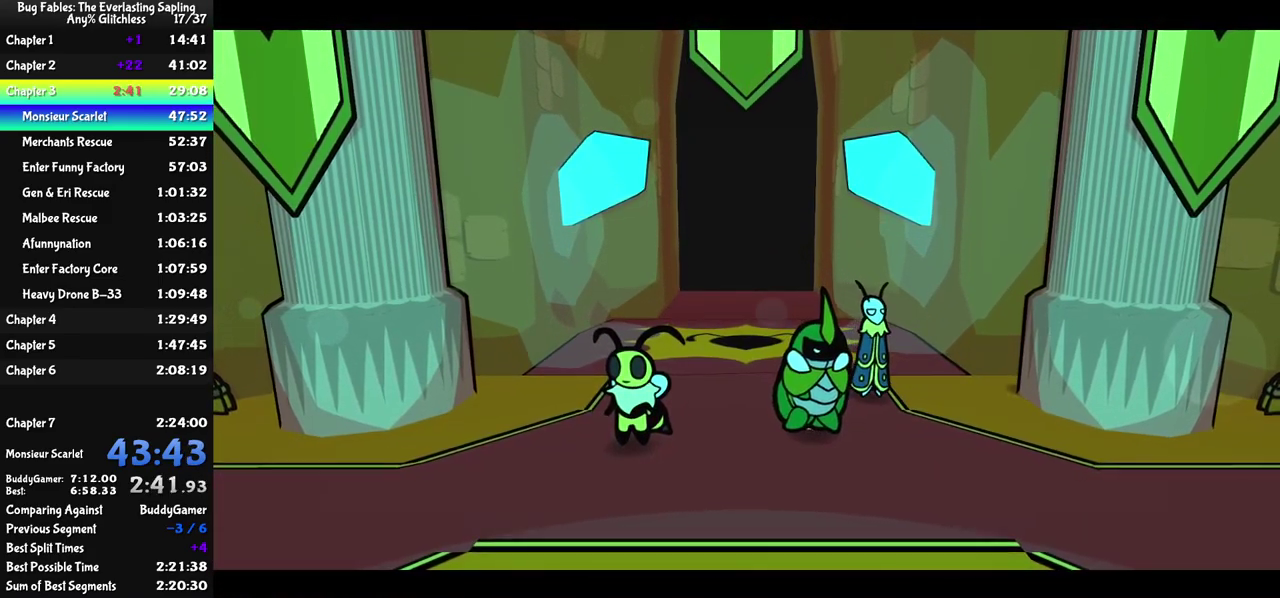
{"buttons": ["C_RIGHT"], "left_stick": "center", "events": []}
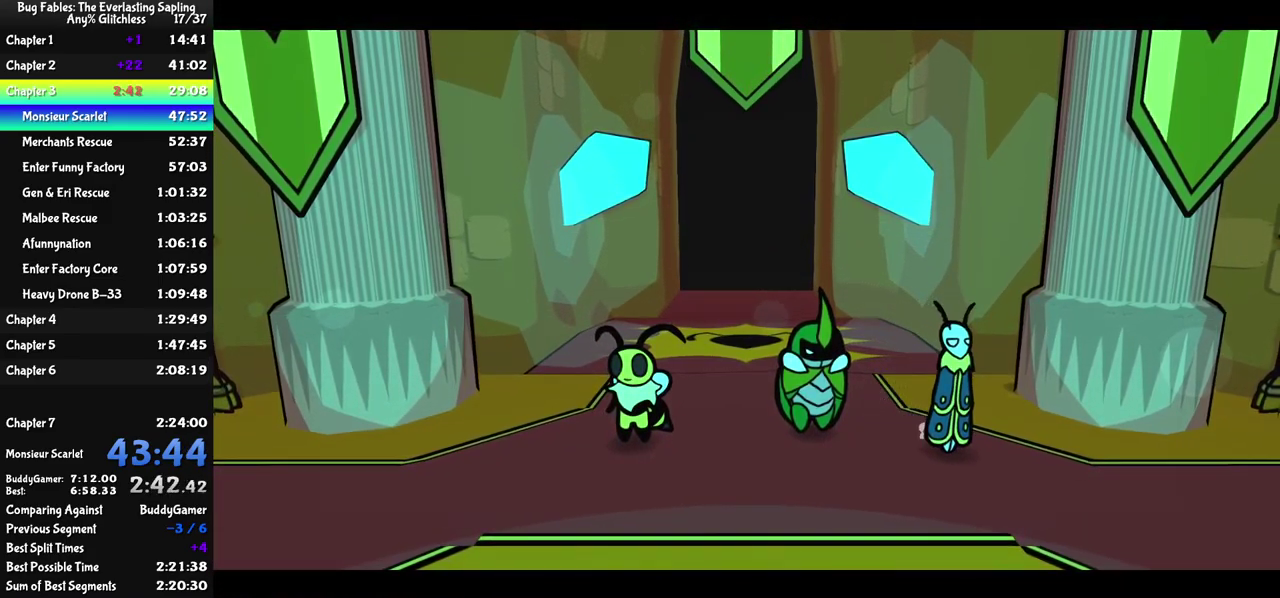
{"buttons": ["C_RIGHT"], "left_stick": "center", "events": []}
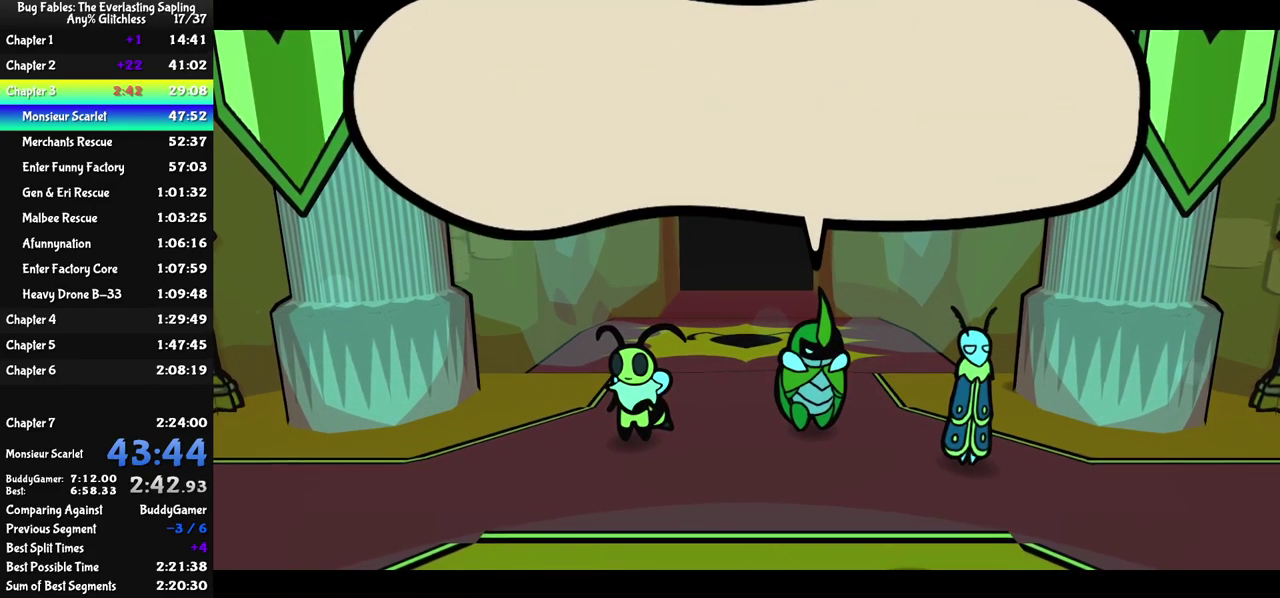
{"buttons": ["C_RIGHT"], "left_stick": "center", "events": []}
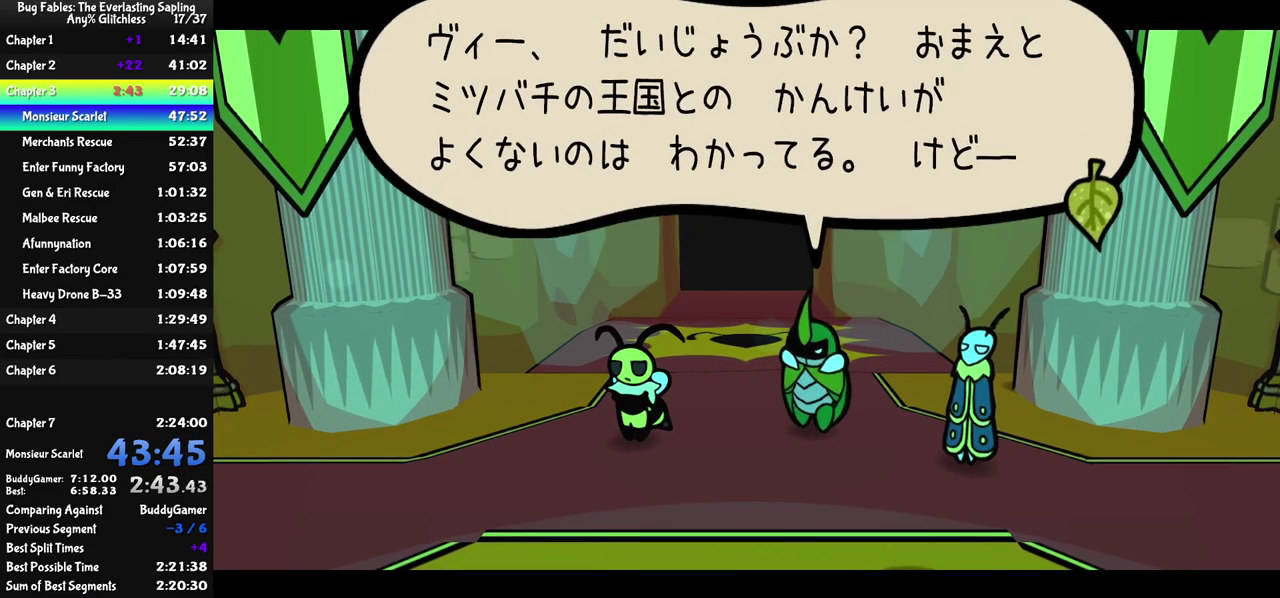
{"buttons": ["C_RIGHT"], "left_stick": "center", "events": []}
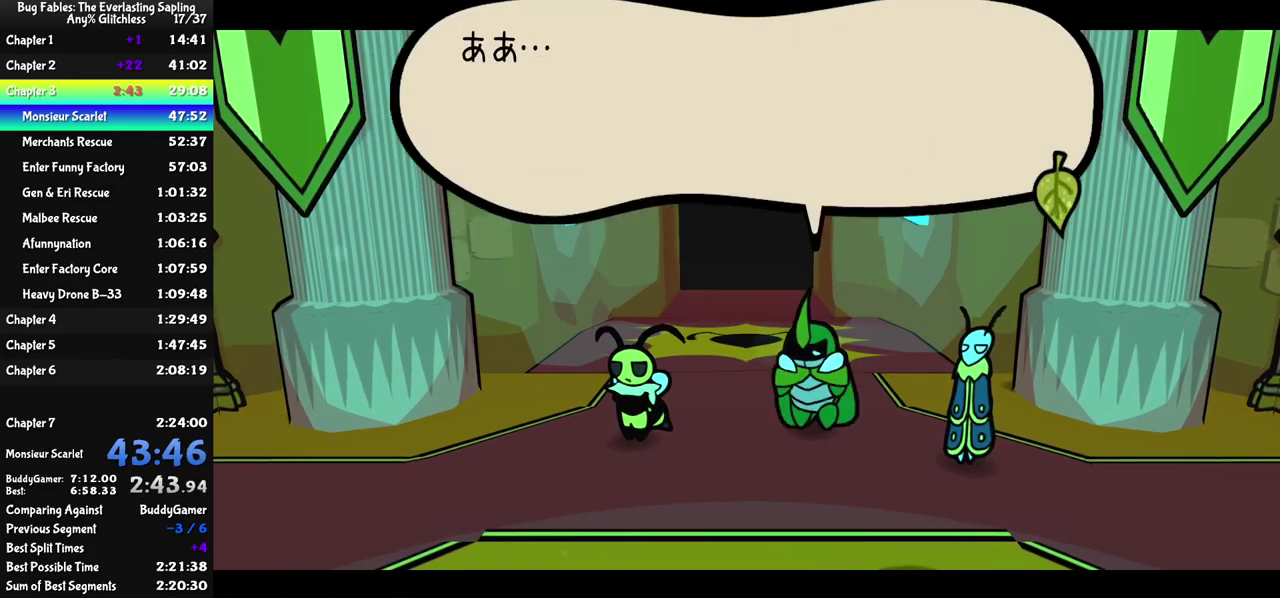
{"buttons": ["C_RIGHT"], "left_stick": "center", "events": []}
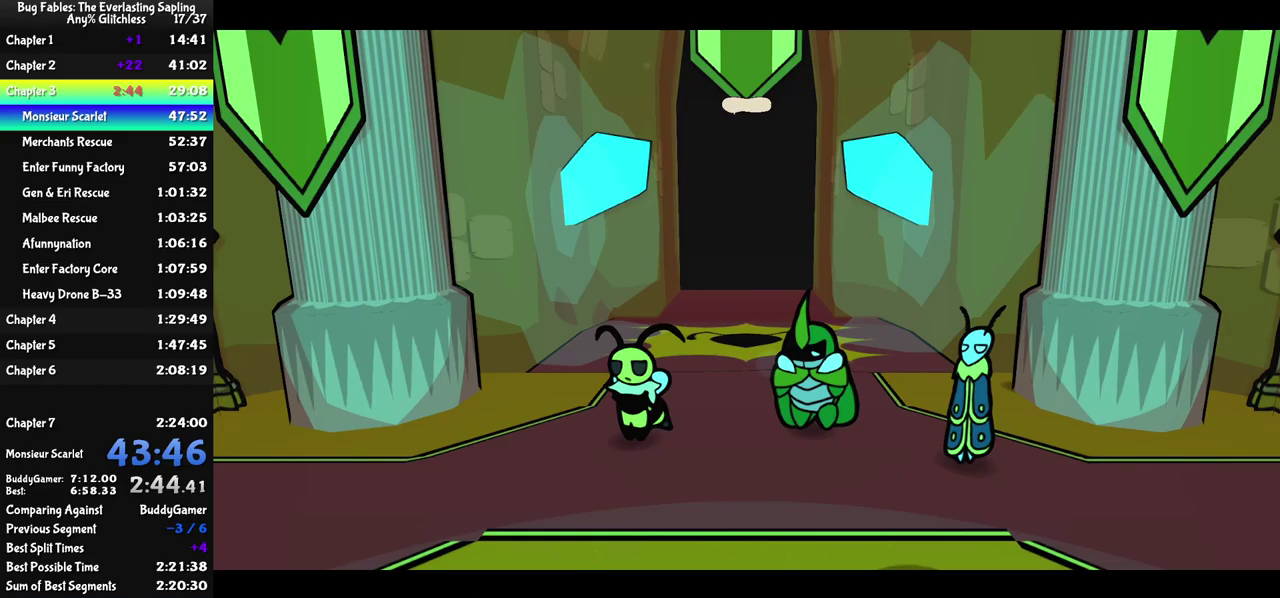
{"buttons": ["C_RIGHT"], "left_stick": "center", "events": []}
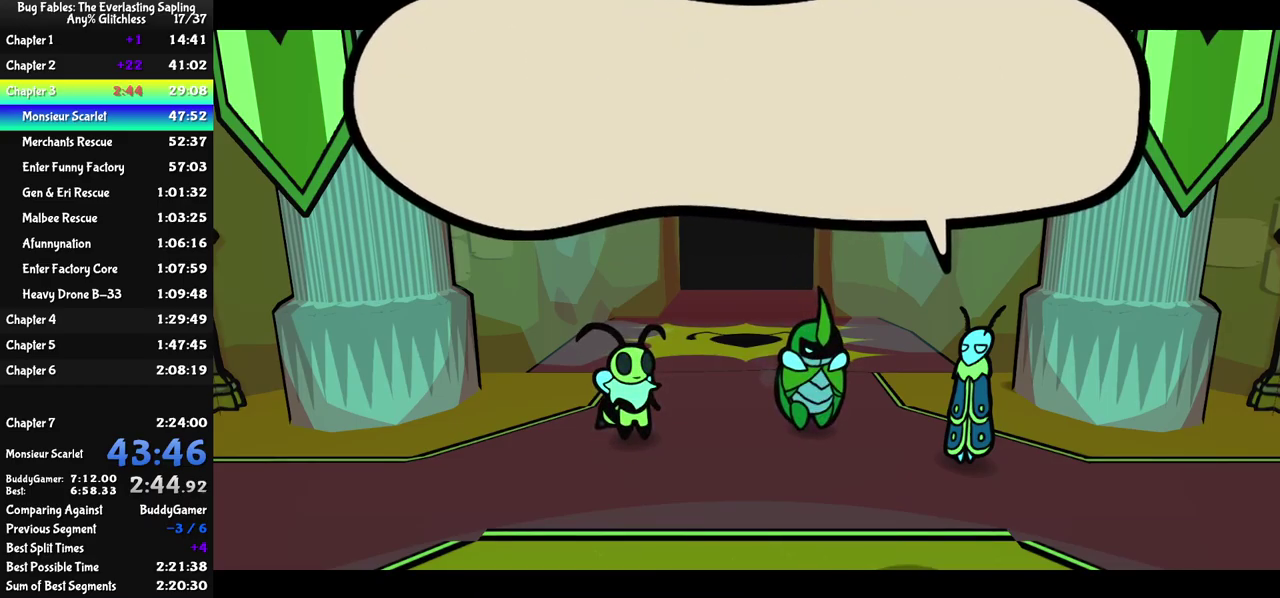
{"buttons": ["C_RIGHT"], "left_stick": "center", "events": []}
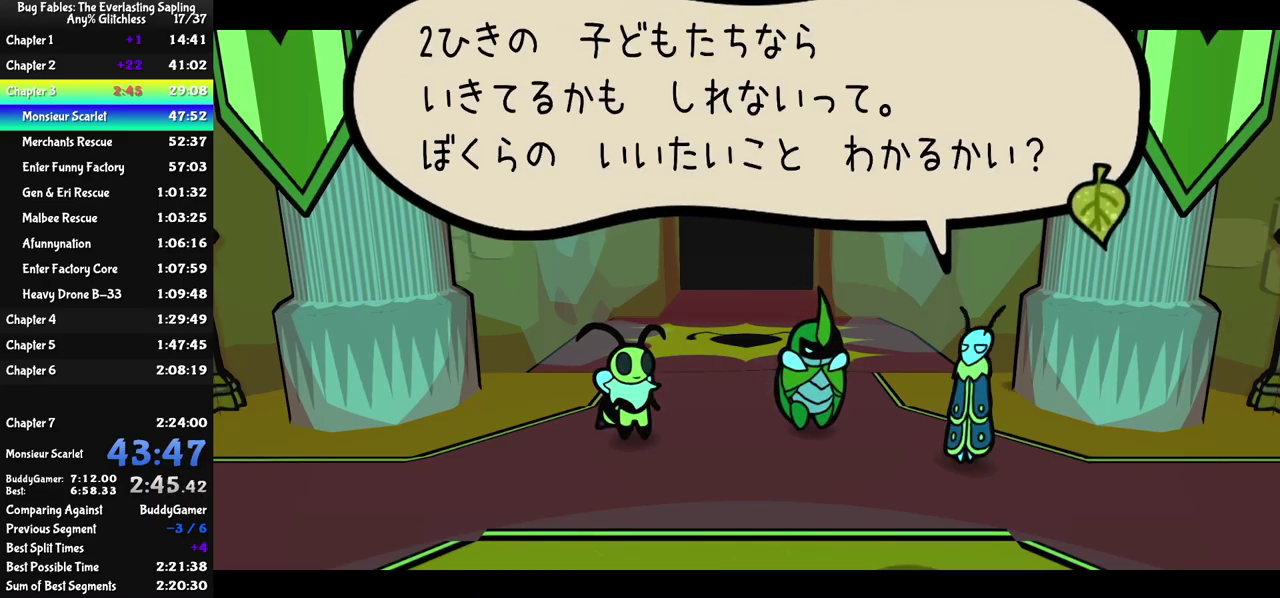
{"buttons": ["C_RIGHT"], "left_stick": "center", "events": []}
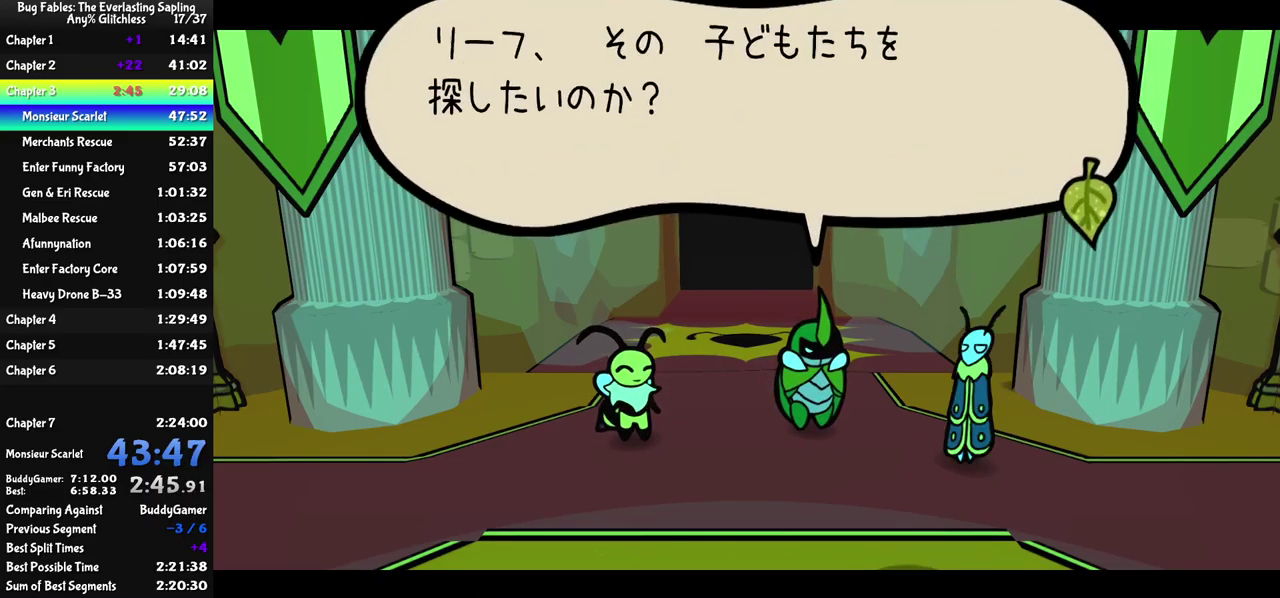
{"buttons": ["C_RIGHT"], "left_stick": "center", "events": []}
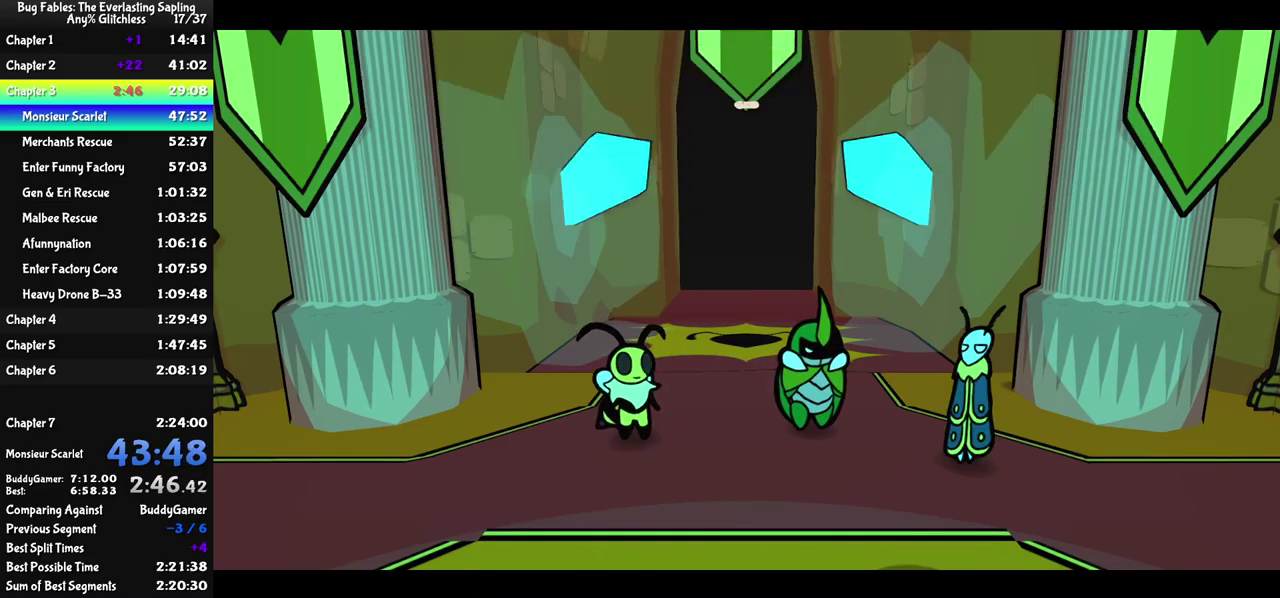
{"buttons": ["C_RIGHT"], "left_stick": "center", "events": []}
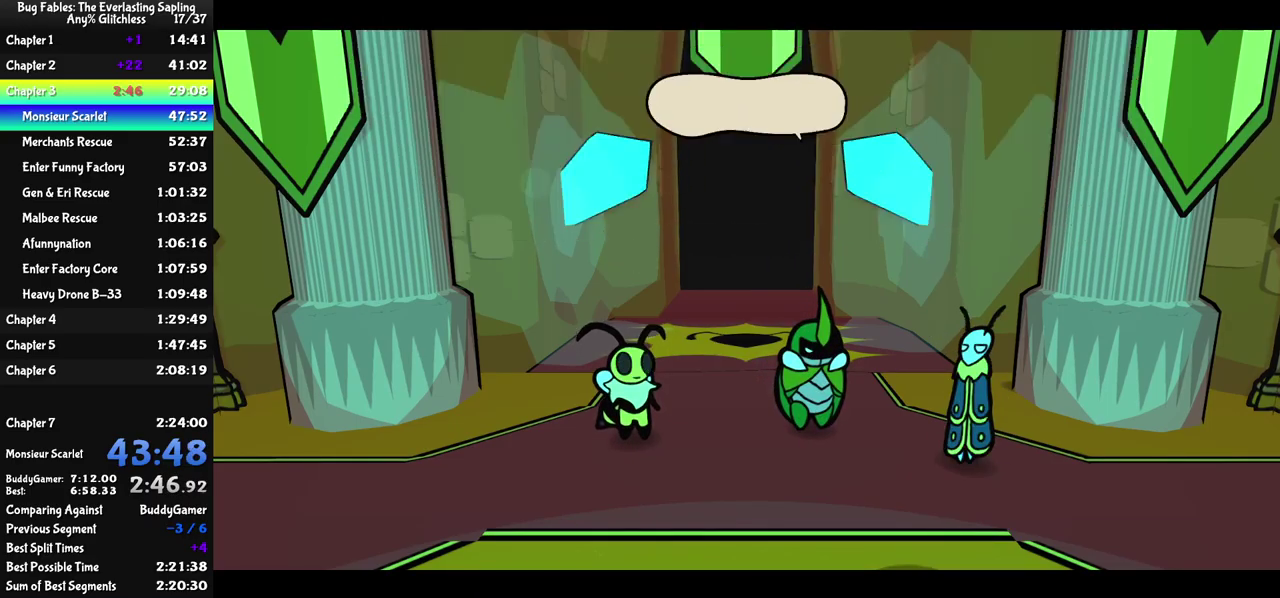
{"buttons": ["C_RIGHT"], "left_stick": "center", "events": []}
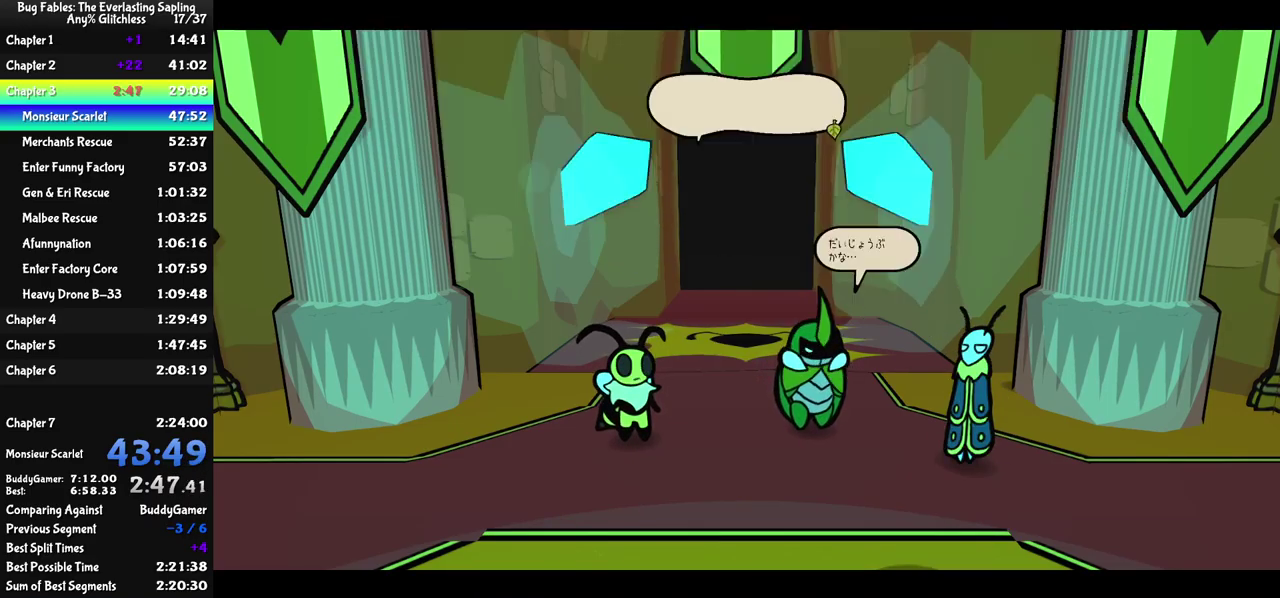
{"buttons": ["C_RIGHT"], "left_stick": "left", "events": [[117, "left_stick", "left"]]}
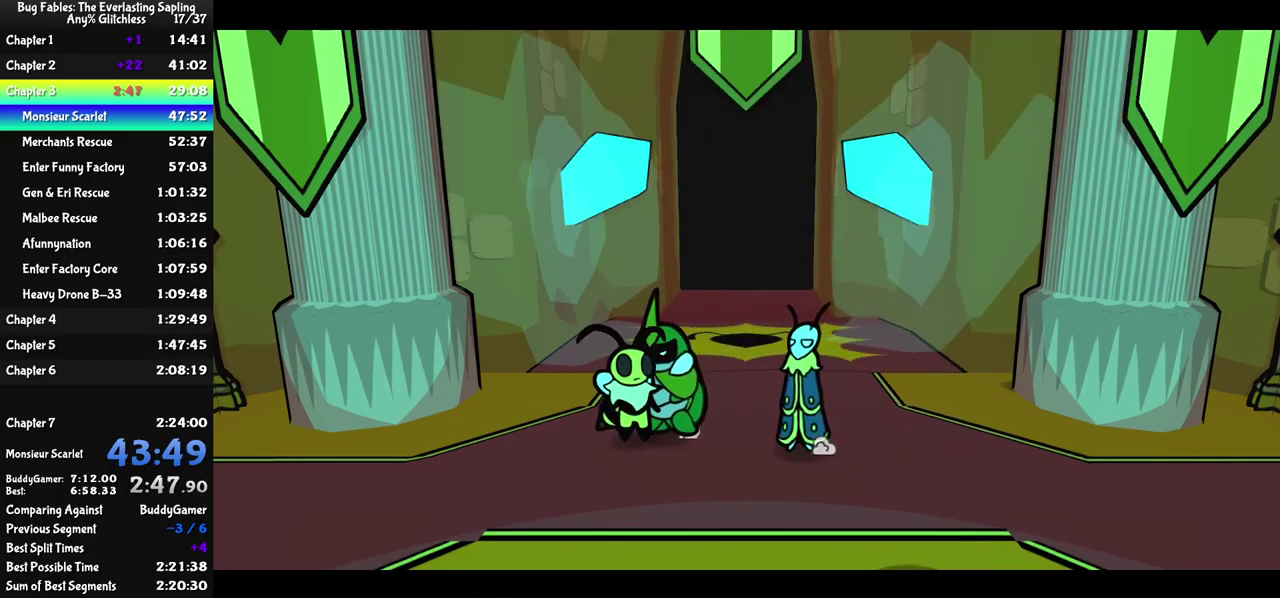
{"buttons": [], "left_stick": "left", "events": [[317, "C_RIGHT", "up"]]}
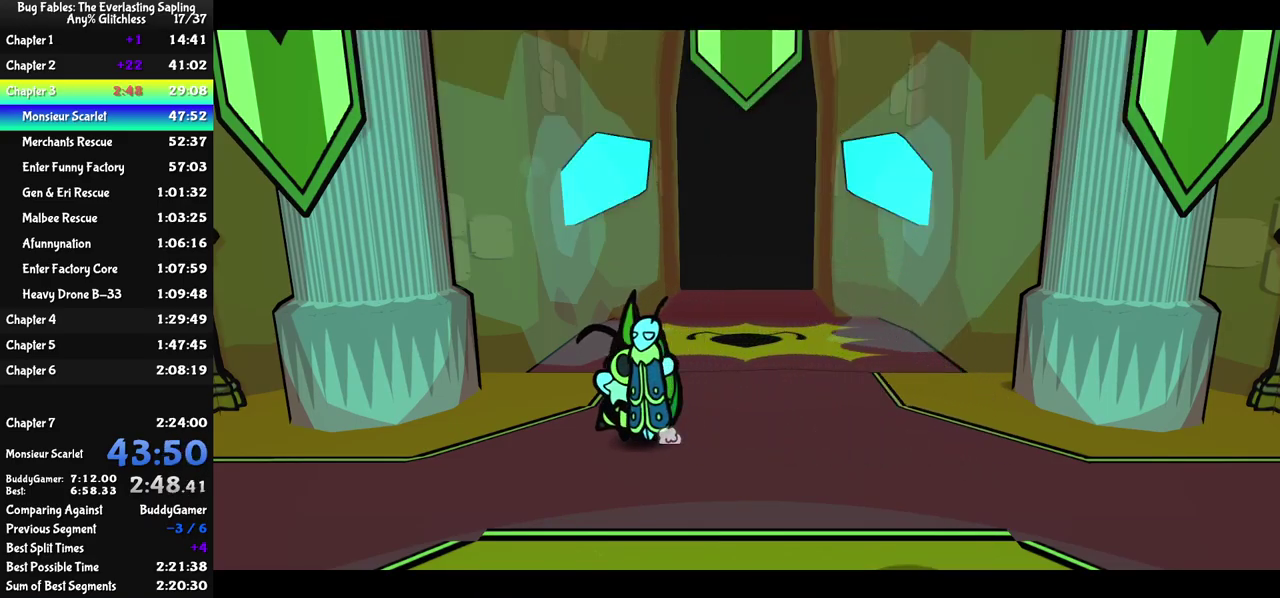
{"buttons": [], "left_stick": "left", "events": []}
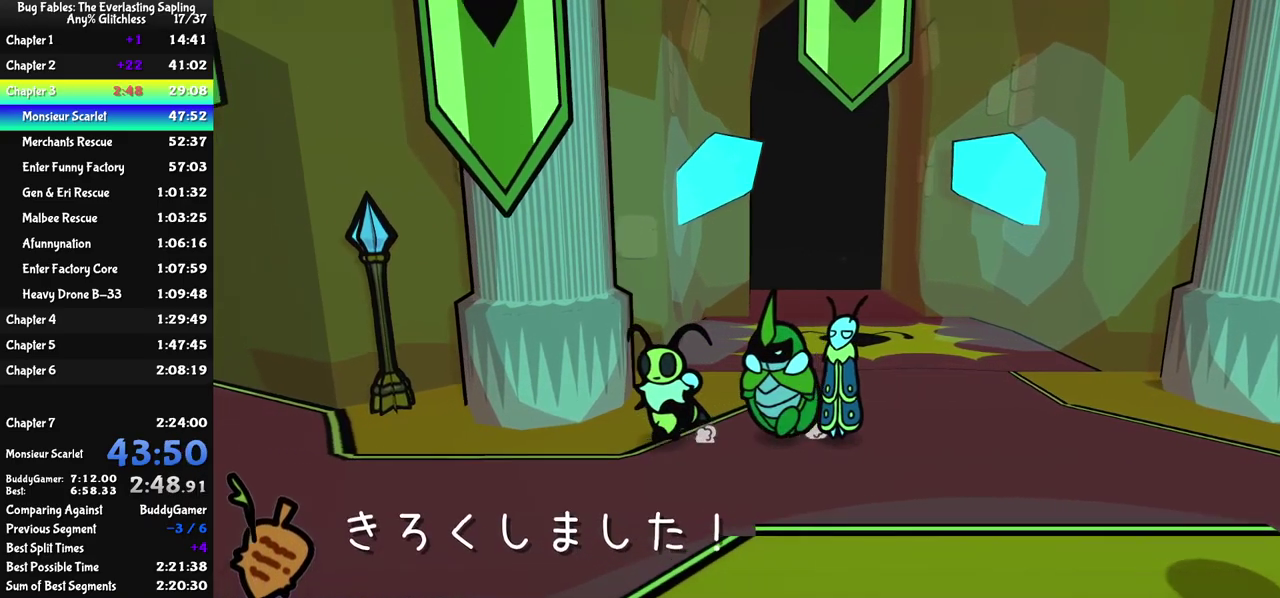
{"buttons": [], "left_stick": "left", "events": []}
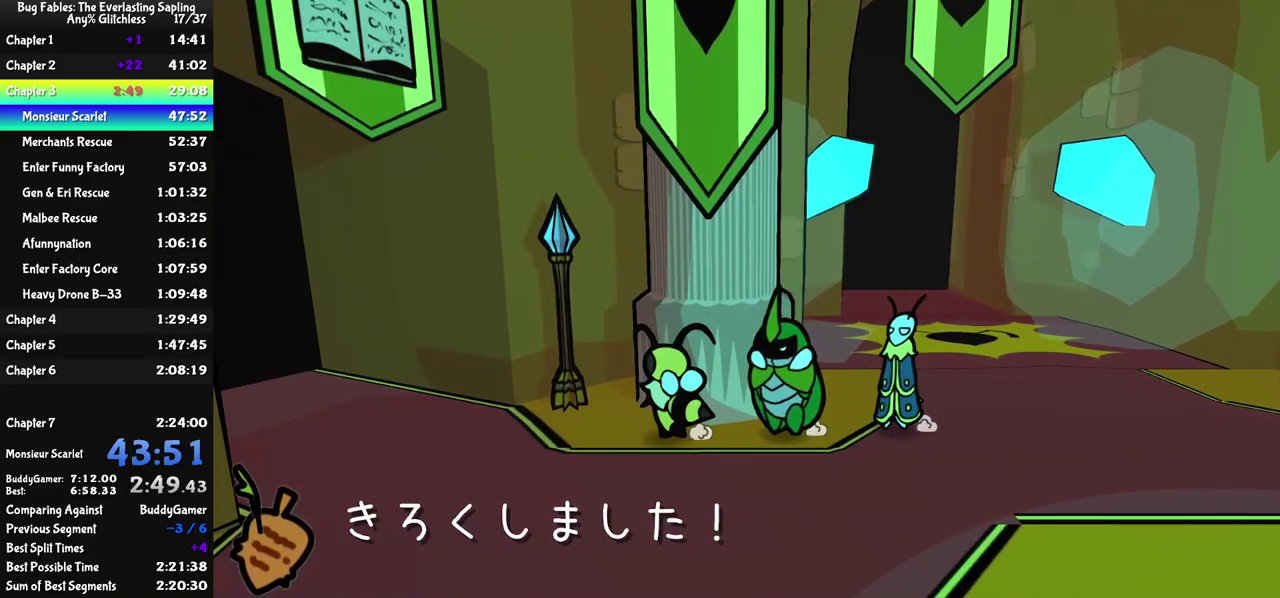
{"buttons": [], "left_stick": "up-left", "events": [[399, "left_stick", "up-left"]]}
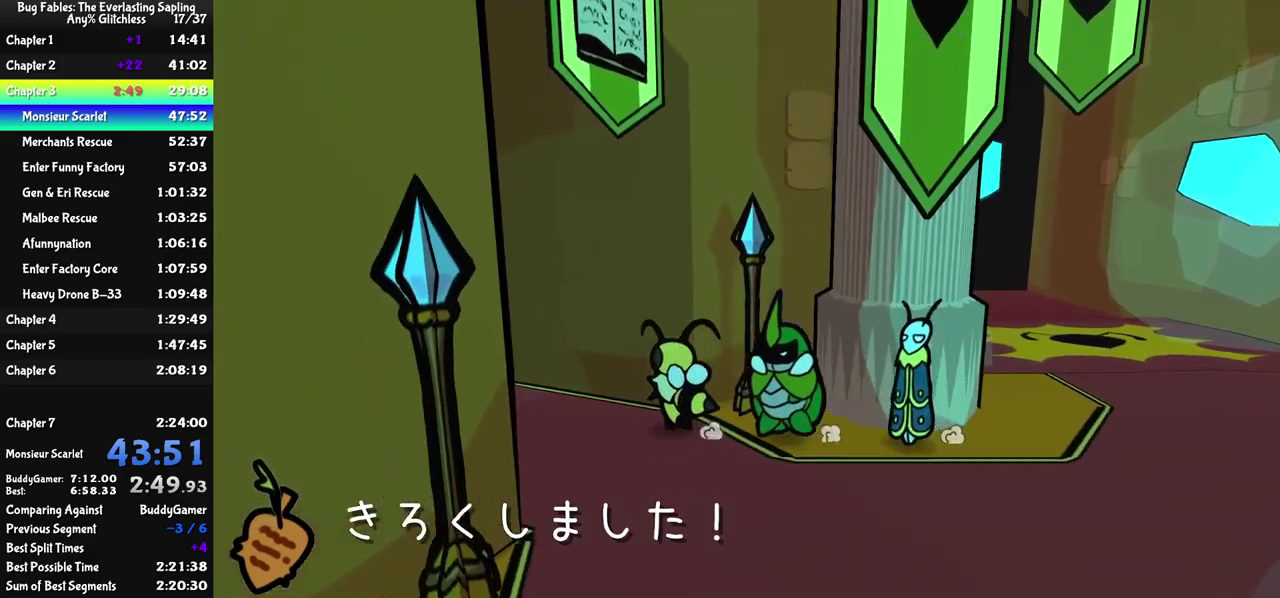
{"buttons": [], "left_stick": "center", "events": [[500, "left_stick", "center"]]}
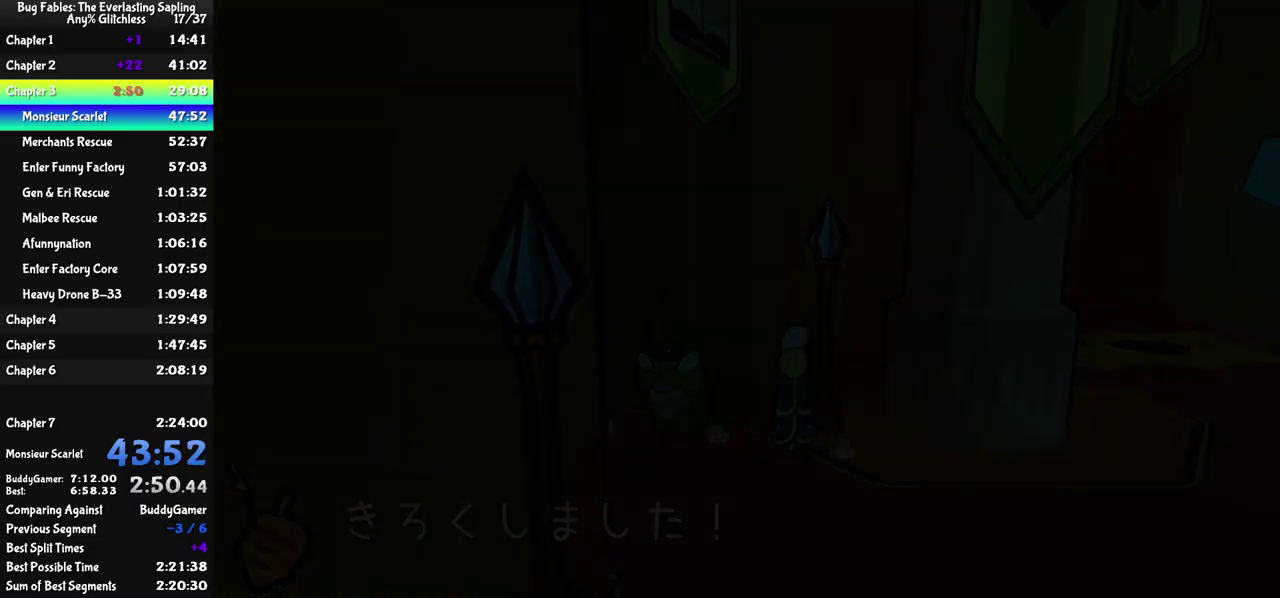
{"buttons": [], "left_stick": "up", "events": [[450, "left_stick", "up"]]}
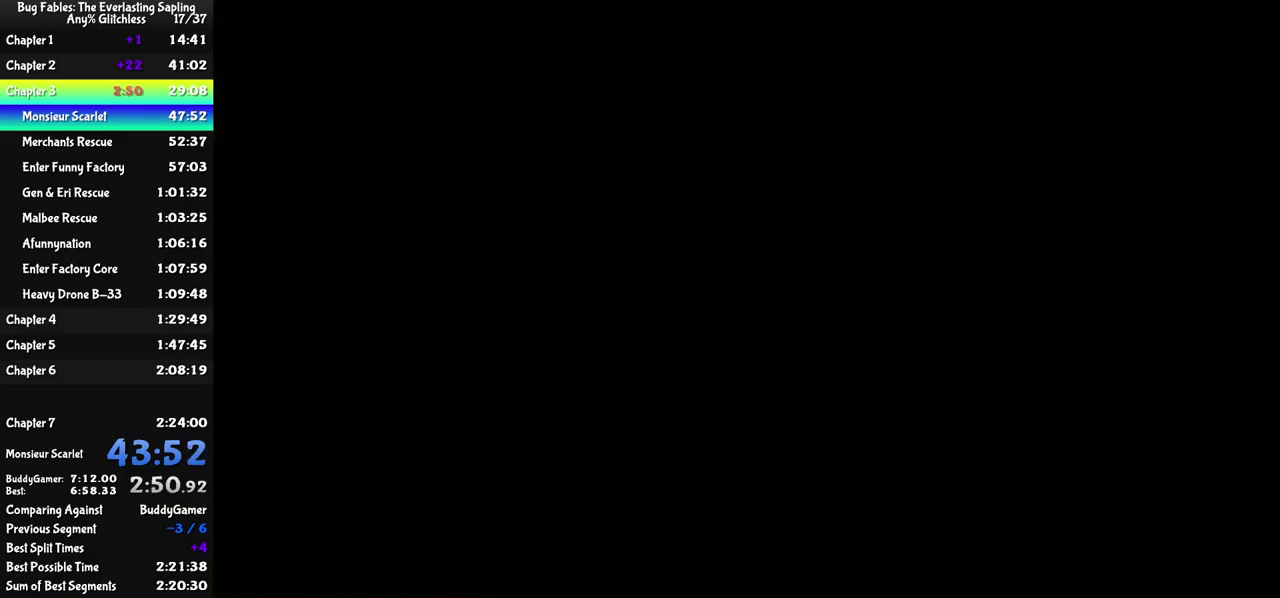
{"buttons": [], "left_stick": "up", "events": []}
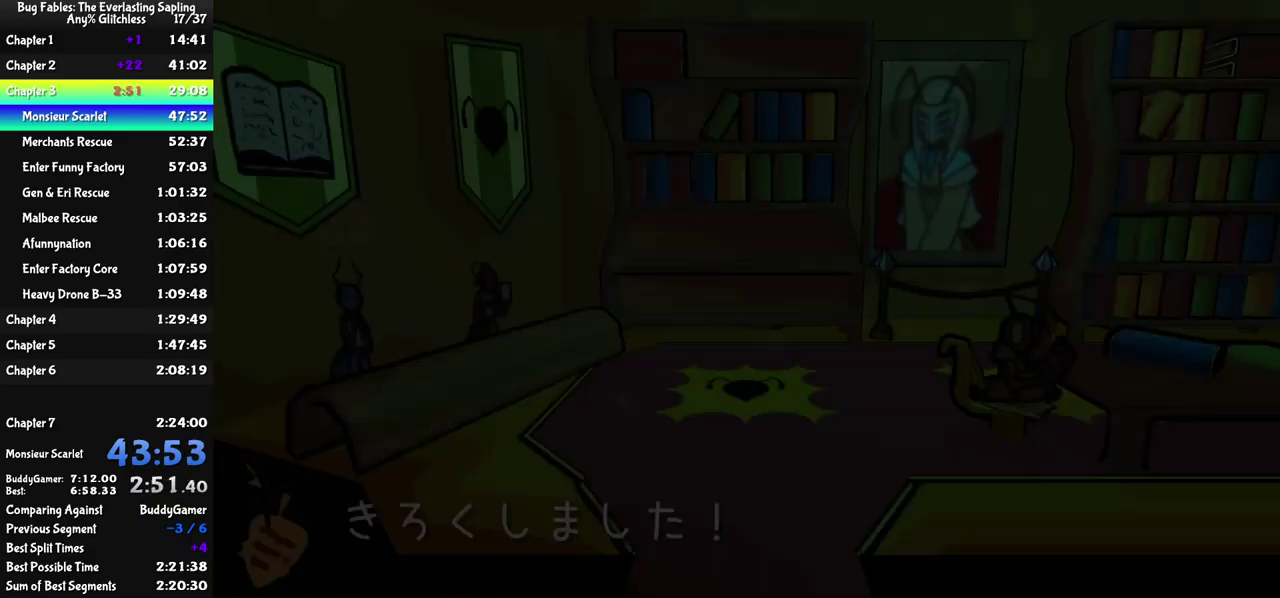
{"buttons": [], "left_stick": "up-right", "events": [[283, "left_stick", "up-right"]]}
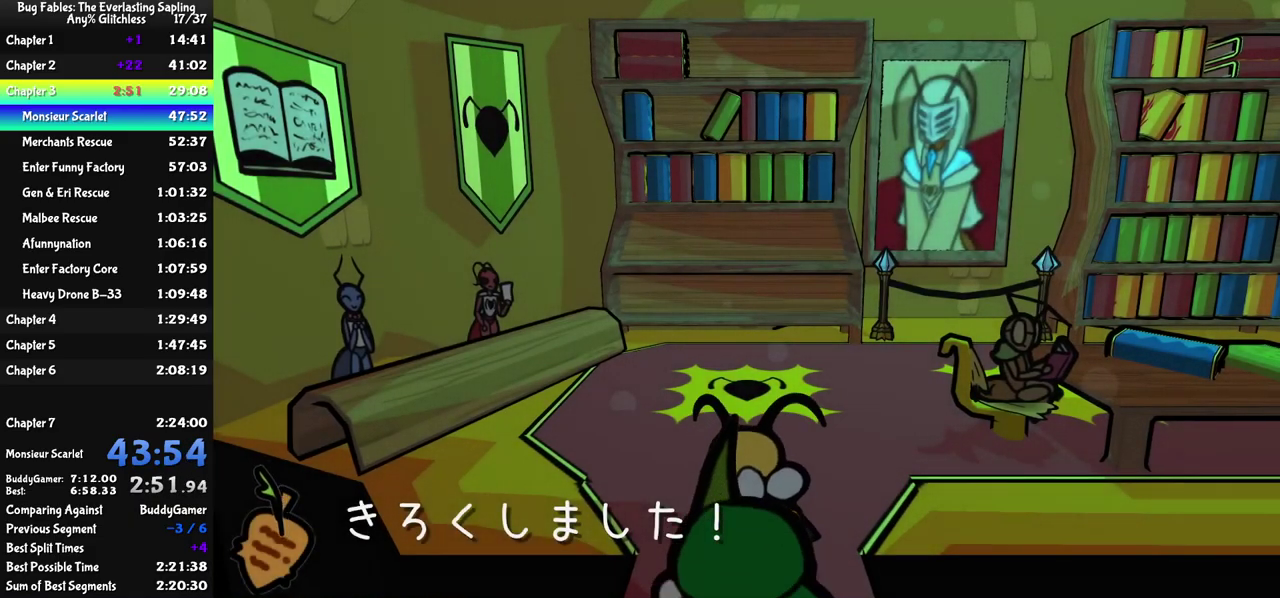
{"buttons": [], "left_stick": "up-right", "events": []}
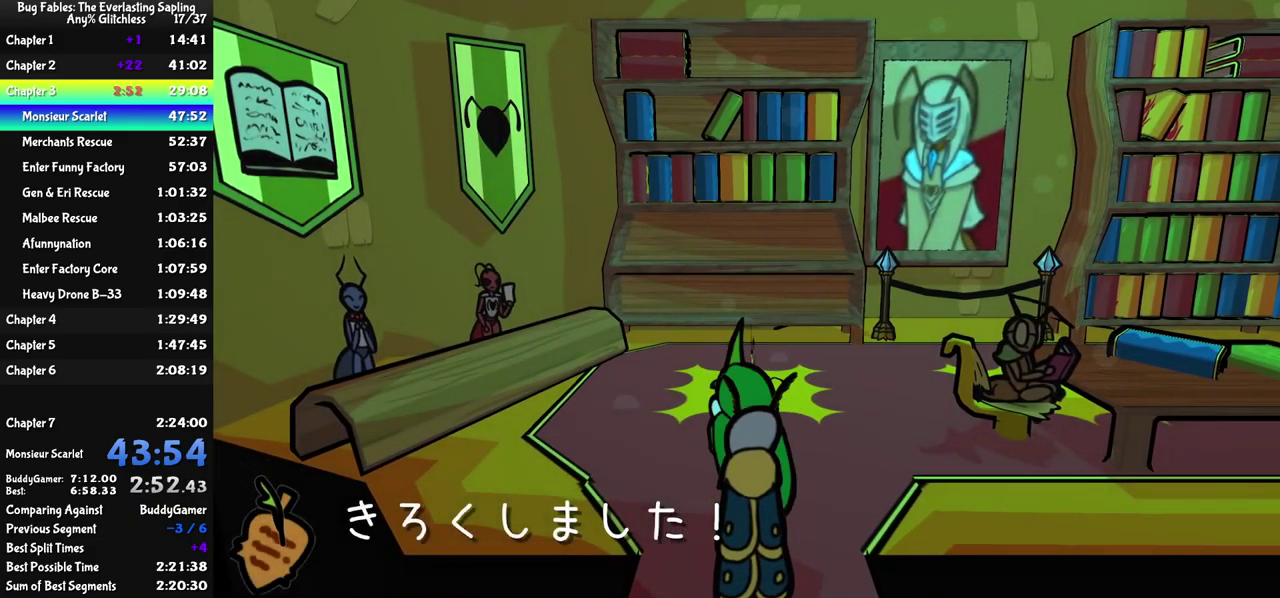
{"buttons": [], "left_stick": "up-right", "events": []}
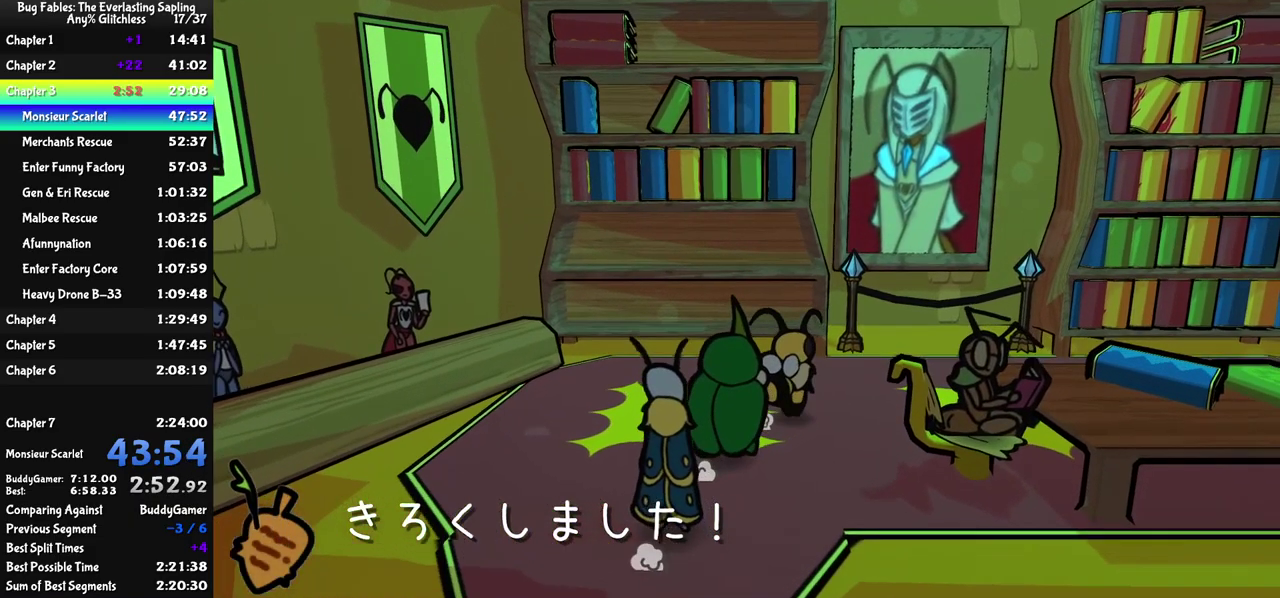
{"buttons": [], "left_stick": "up-right", "events": []}
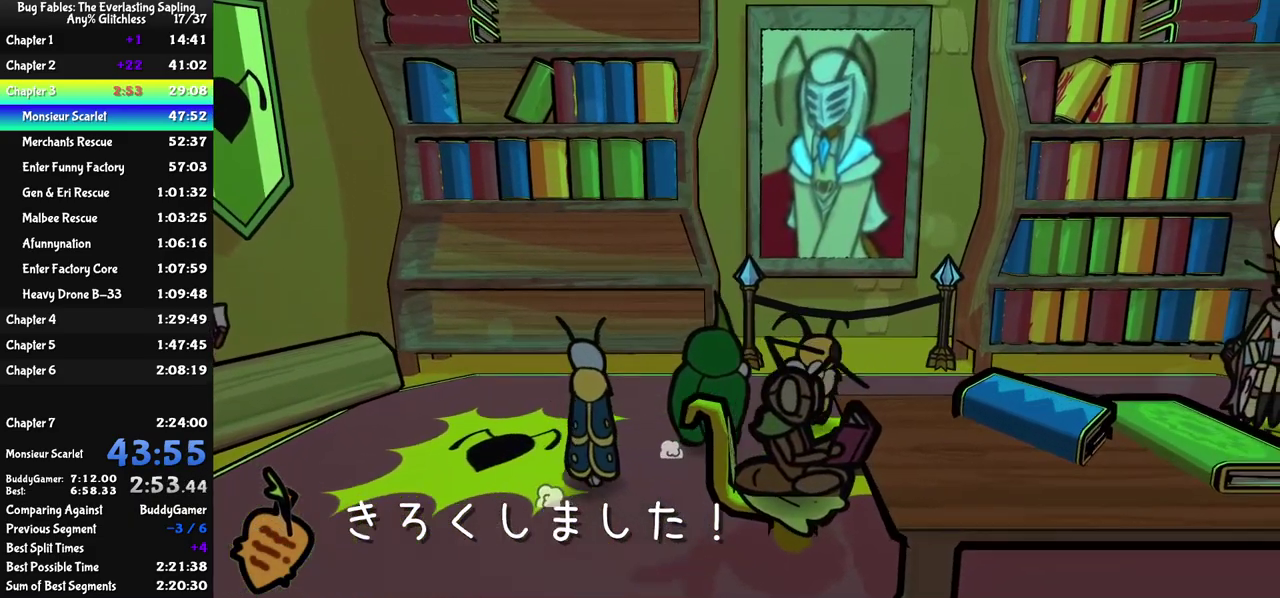
{"buttons": [], "left_stick": "right", "events": [[83, "left_stick", "right"]]}
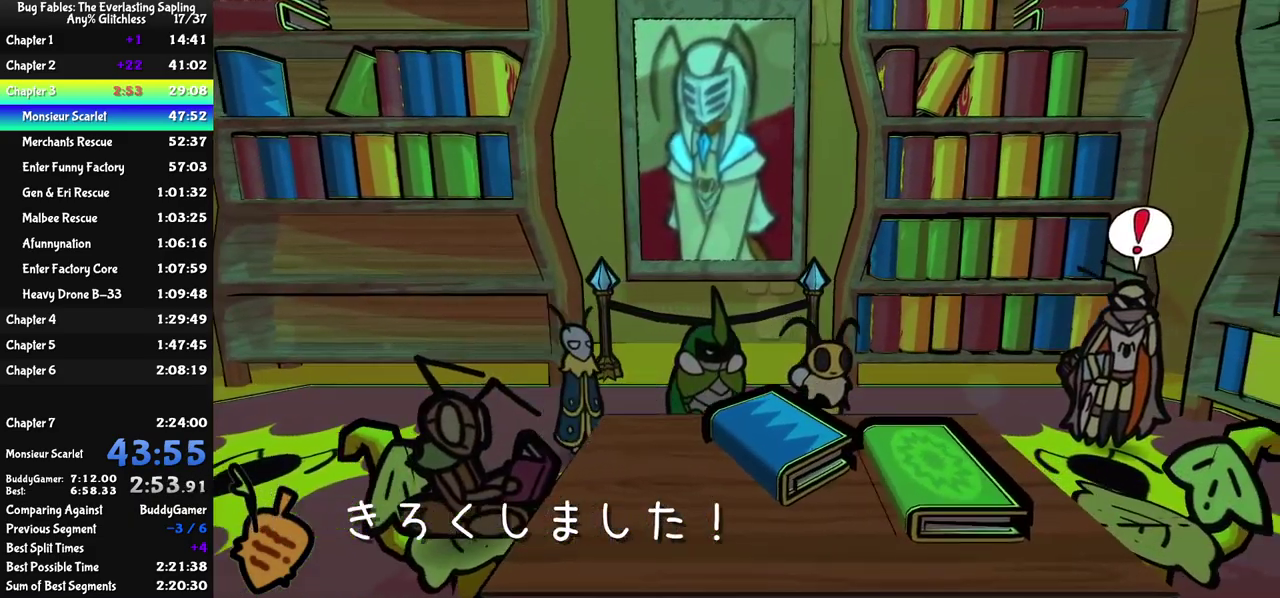
{"buttons": ["C_DOWN"], "left_stick": "right", "events": [[483, "C_DOWN", "down"]]}
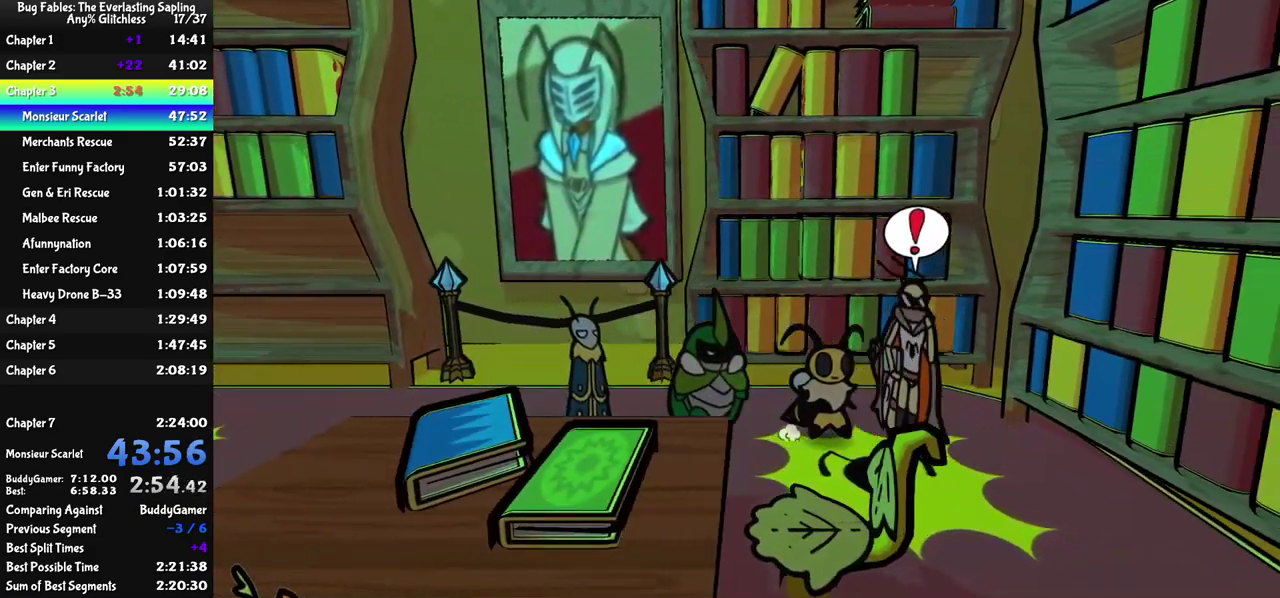
{"buttons": ["C_RIGHT"], "left_stick": "center", "events": [[50, "C_RIGHT", "down"], [100, "C_DOWN", "up"], [317, "left_stick", "center"]]}
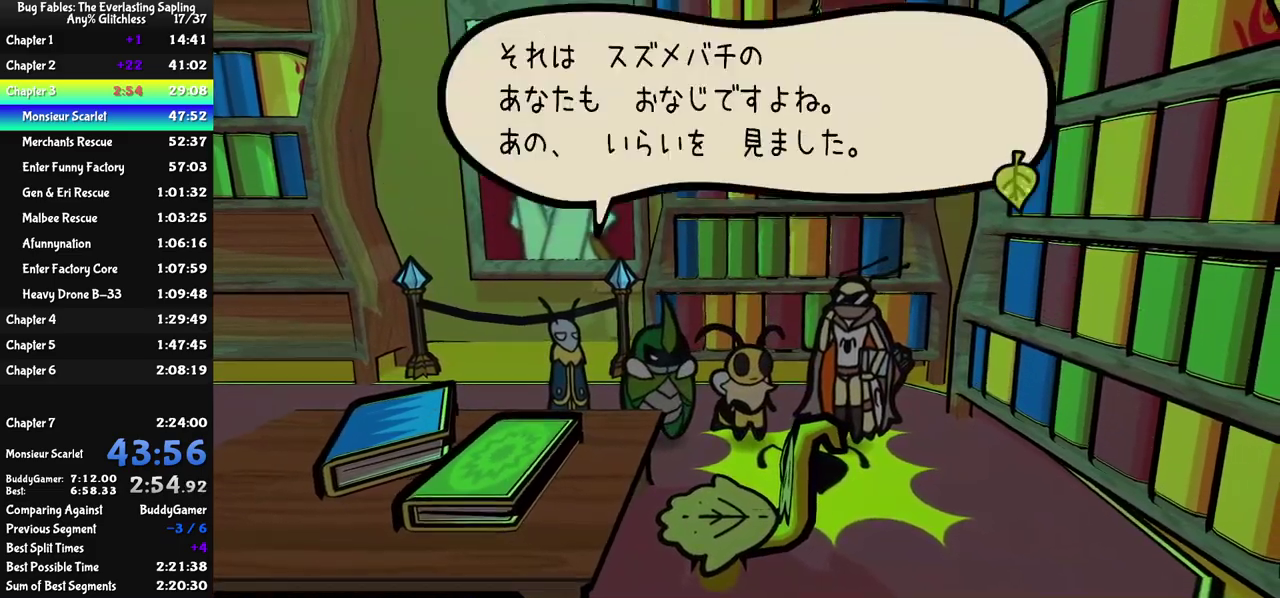
{"buttons": ["C_RIGHT"], "left_stick": "center", "events": []}
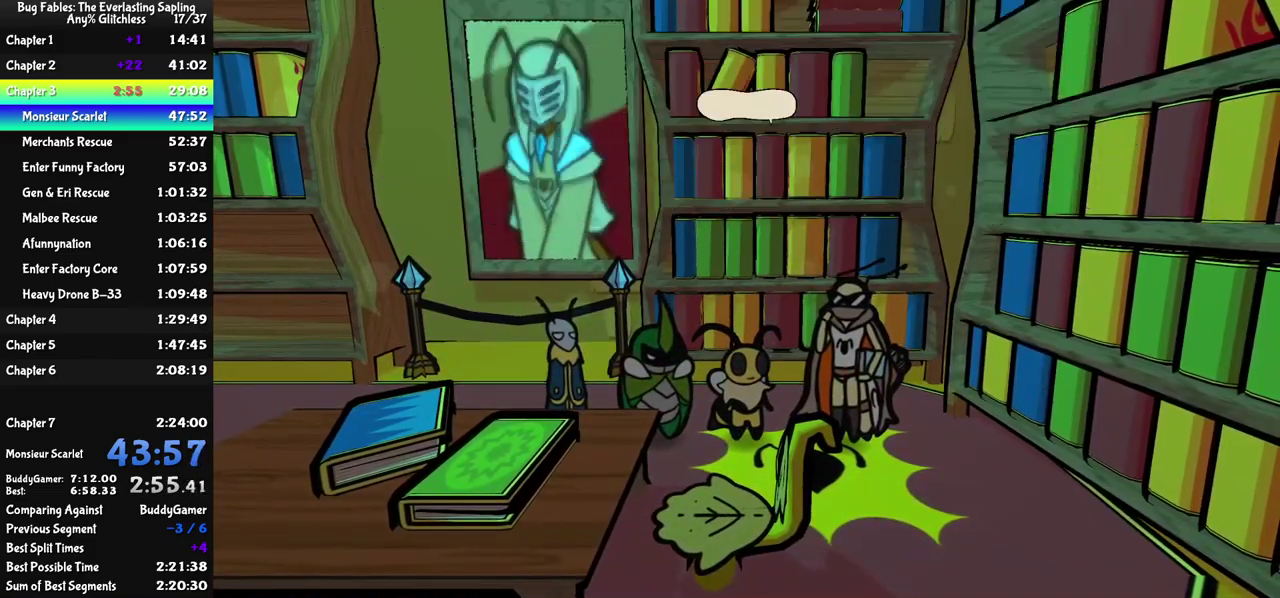
{"buttons": ["C_RIGHT"], "left_stick": "center", "events": []}